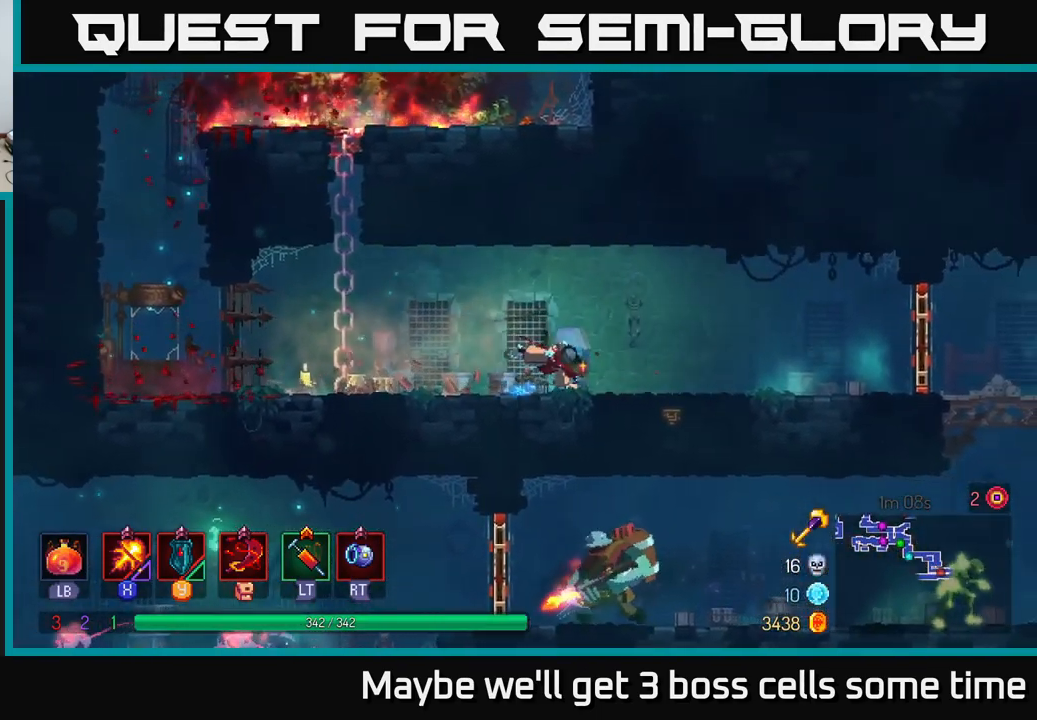
Gameplay with a controller (Xbox layout); each line is a JSON object with the inputs held at the frame after it. "events" lists button and stick changes between this image and that frame as [ms after this image, input, new state], when the widget could be followed in between. Not read: L3 R3.
{"buttons": ["A"], "left_stick": "down", "right_stick": "center", "events": [[83, "B", "up"], [250, "A", "down"], [250, "left_stick", "down"], [283, "A", "up"], [367, "A", "down"], [417, "A", "up"], [467, "A", "down"]]}
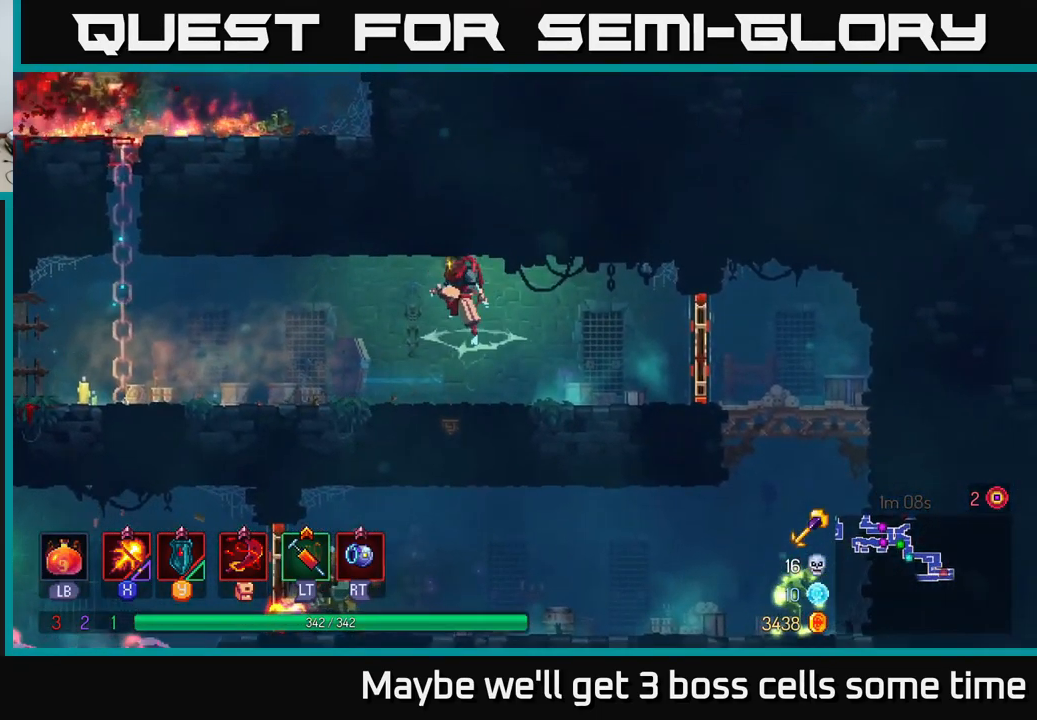
{"buttons": ["X"], "left_stick": "left", "right_stick": "center", "events": [[67, "A", "up"], [217, "left_stick", "center"], [383, "left_stick", "left"], [516, "X", "down"]]}
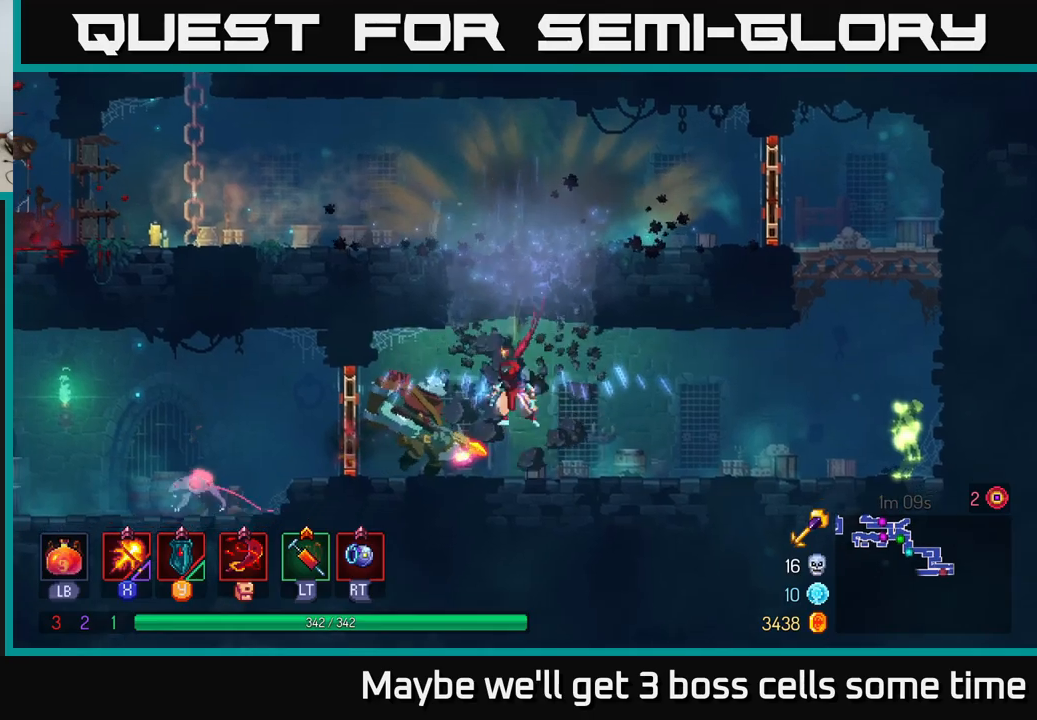
{"buttons": ["X"], "left_stick": "center", "right_stick": "center", "events": [[167, "left_stick", "center"]]}
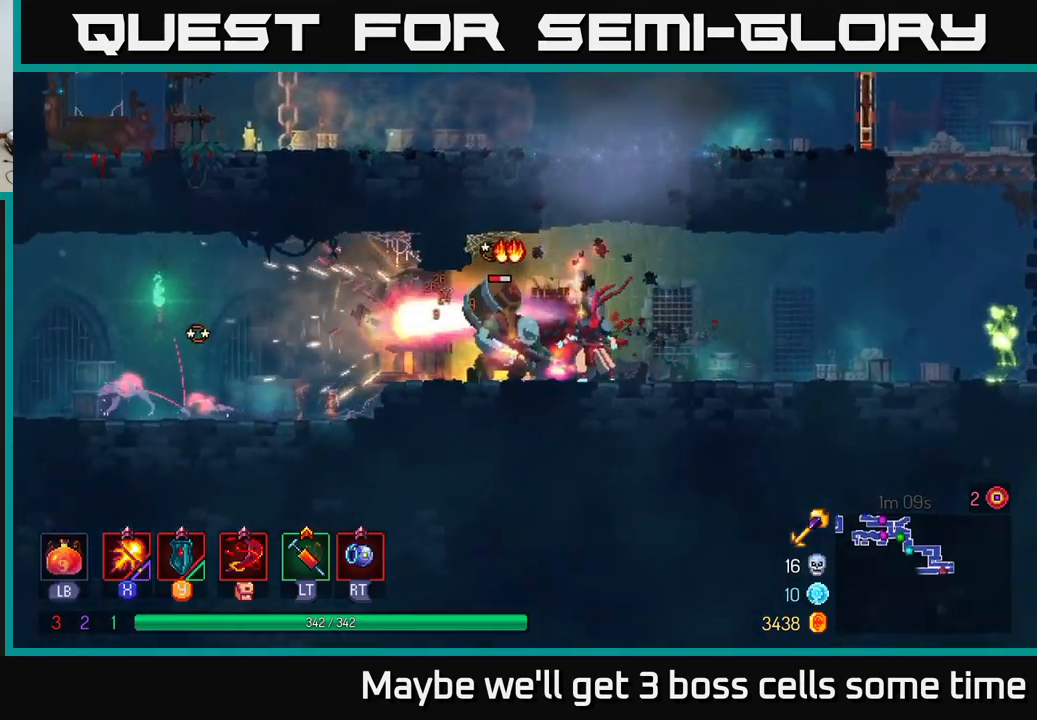
{"buttons": ["X"], "left_stick": "center", "right_stick": "center", "events": []}
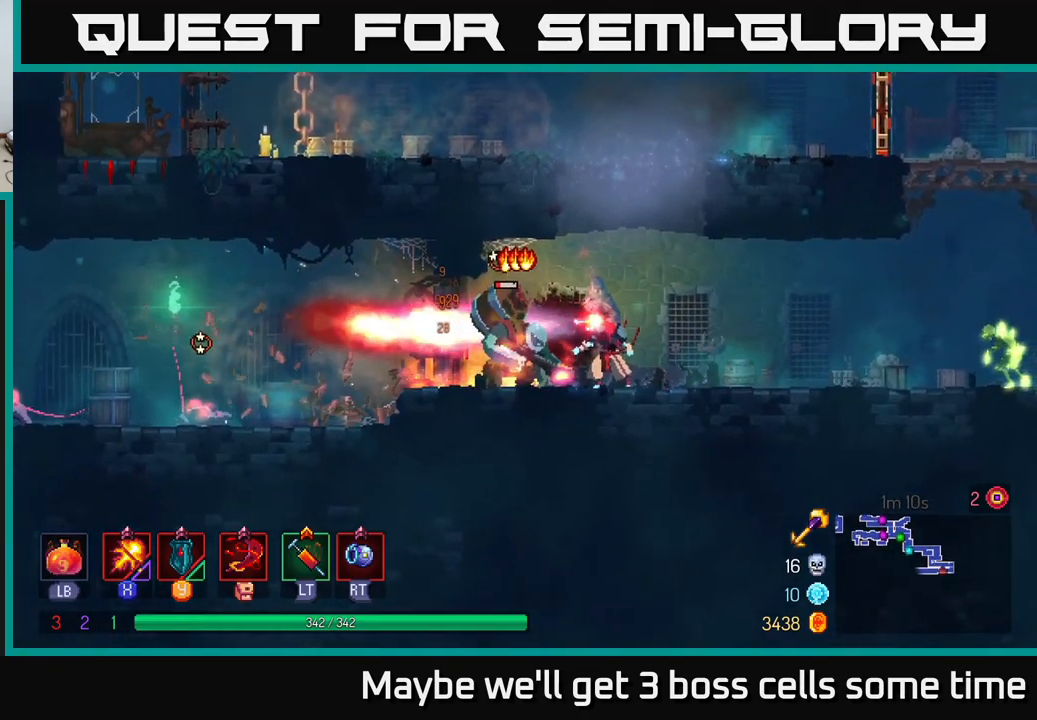
{"buttons": ["X"], "left_stick": "right", "right_stick": "center", "events": [[217, "left_stick", "right"]]}
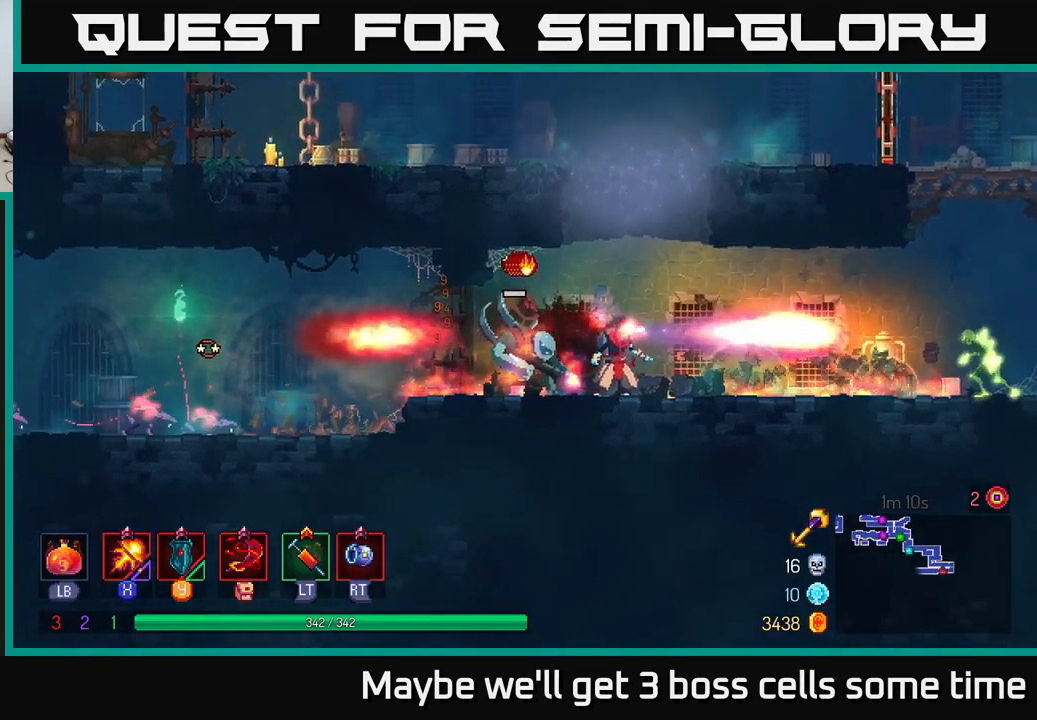
{"buttons": ["X"], "left_stick": "right", "right_stick": "center", "events": []}
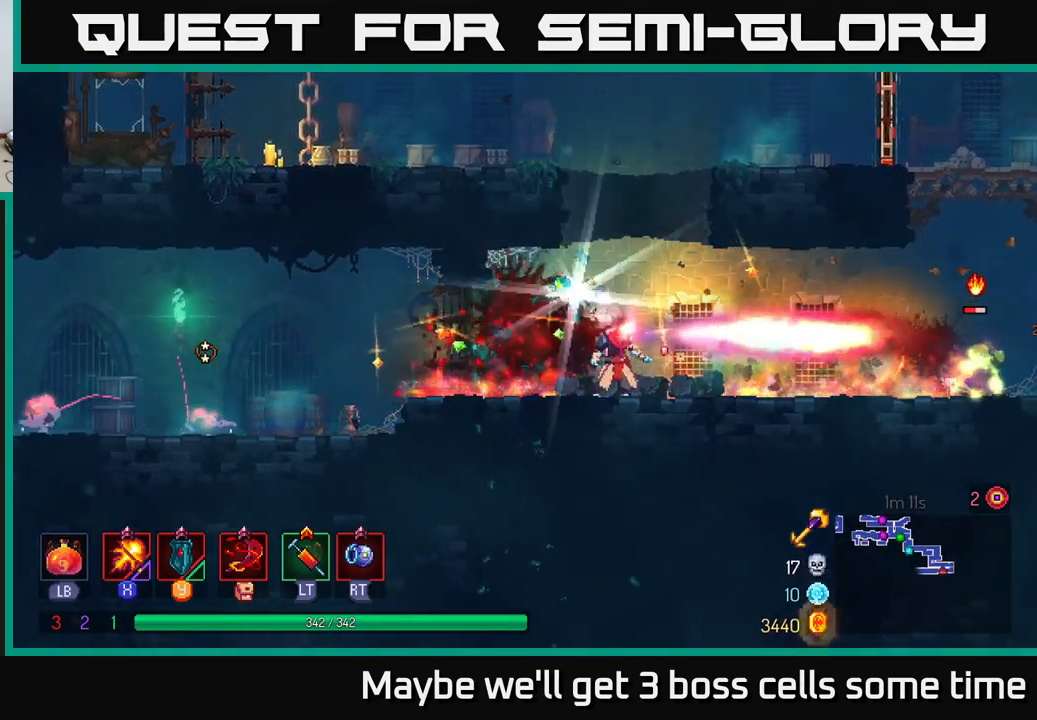
{"buttons": ["X"], "left_stick": "center", "right_stick": "center", "events": [[200, "left_stick", "center"]]}
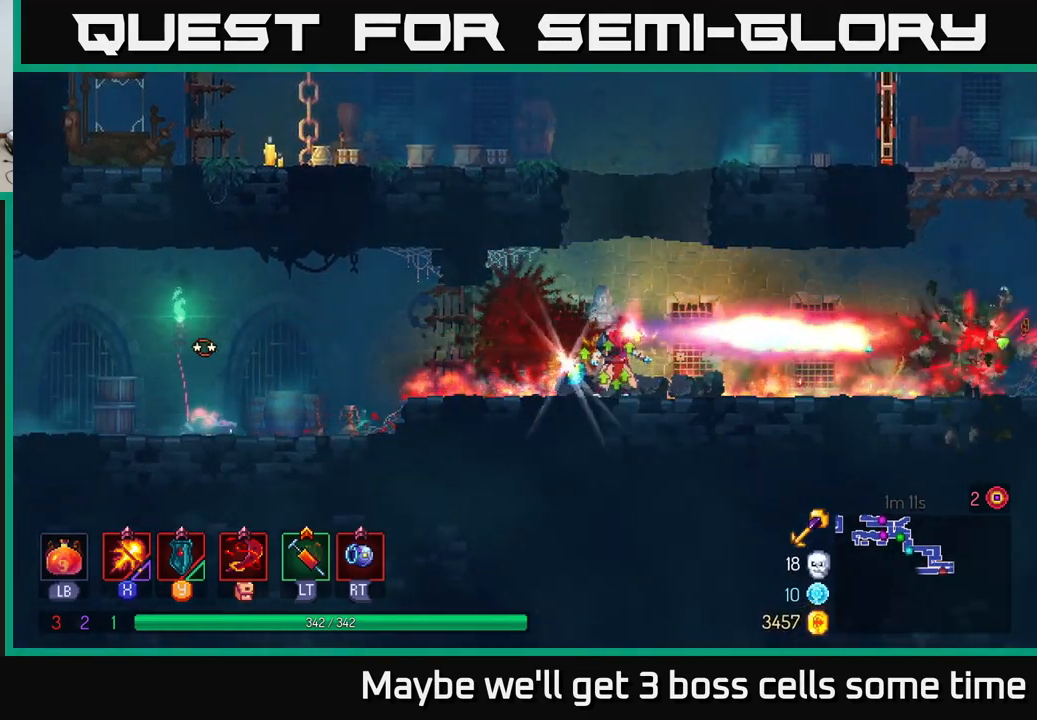
{"buttons": [], "left_stick": "left", "right_stick": "center", "events": [[250, "X", "up"], [283, "left_stick", "left"], [350, "B", "down"], [467, "B", "up"]]}
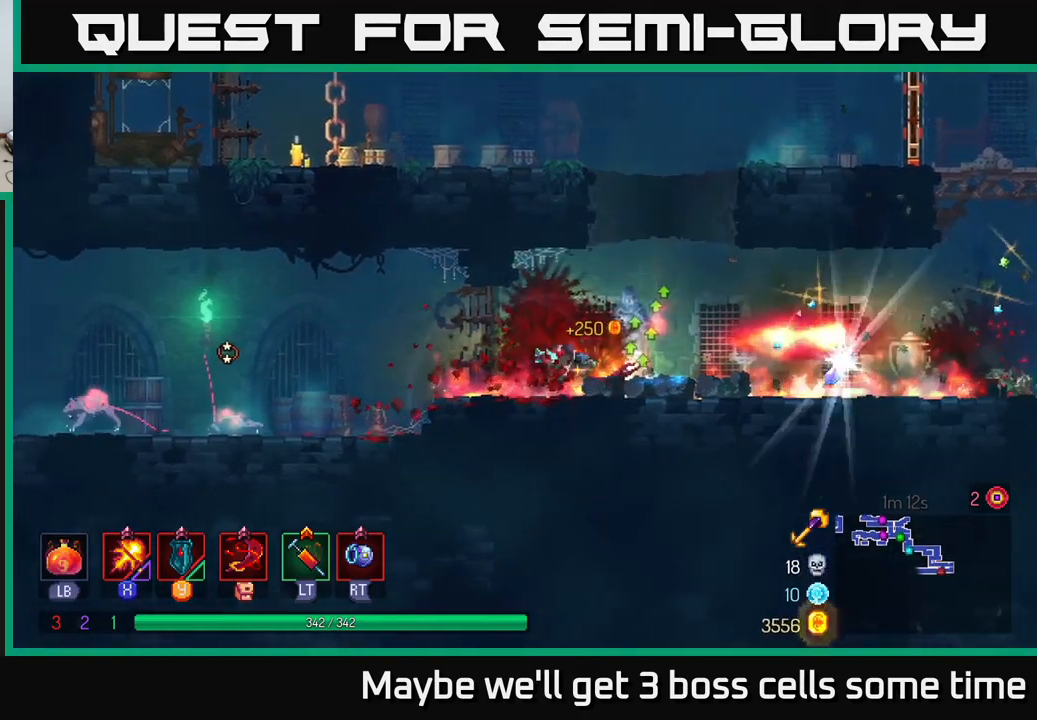
{"buttons": [], "left_stick": "left", "right_stick": "center", "events": []}
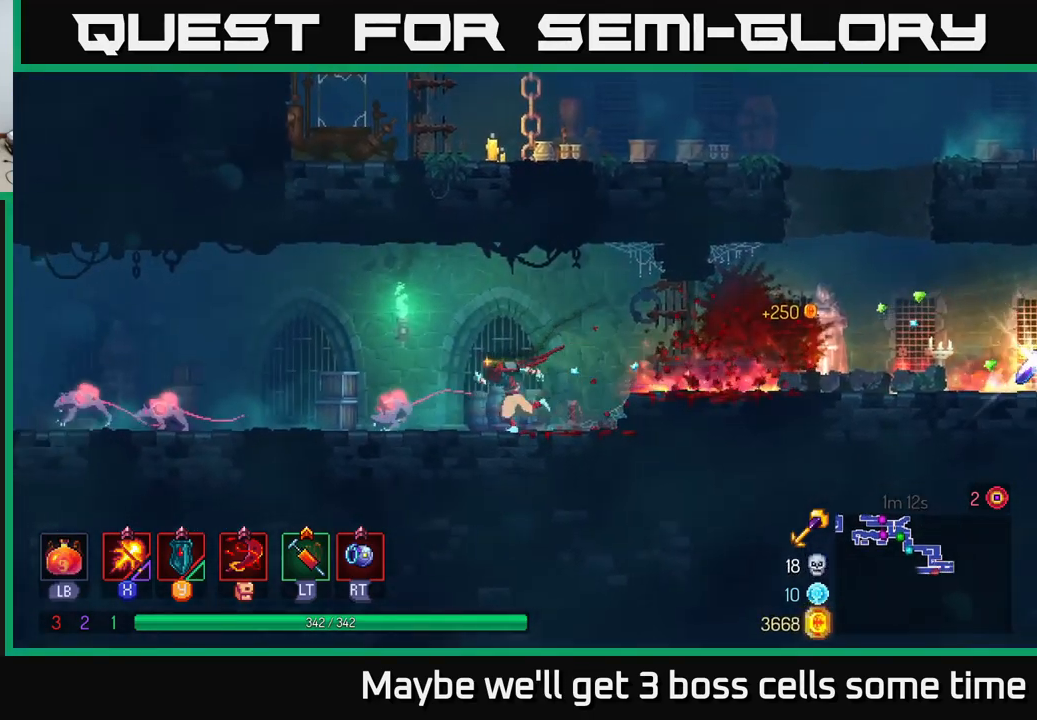
{"buttons": ["X"], "left_stick": "left", "right_stick": "center", "events": [[33, "X", "down"]]}
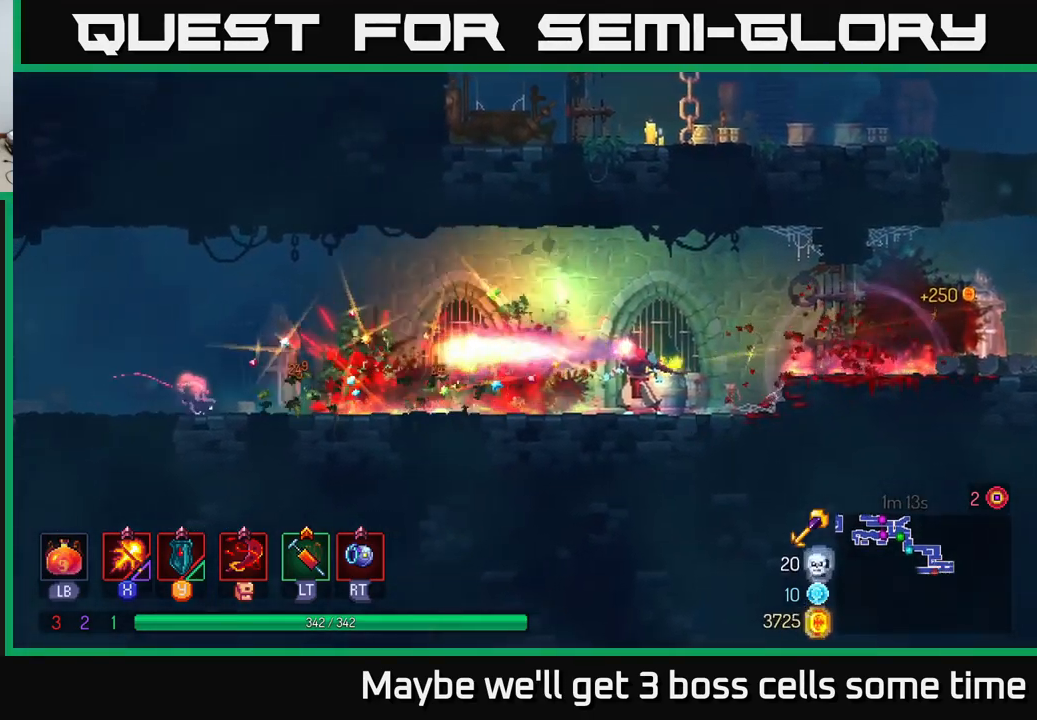
{"buttons": [], "left_stick": "left", "right_stick": "center", "events": [[67, "left_stick", "center"], [233, "left_stick", "left"], [467, "X", "up"]]}
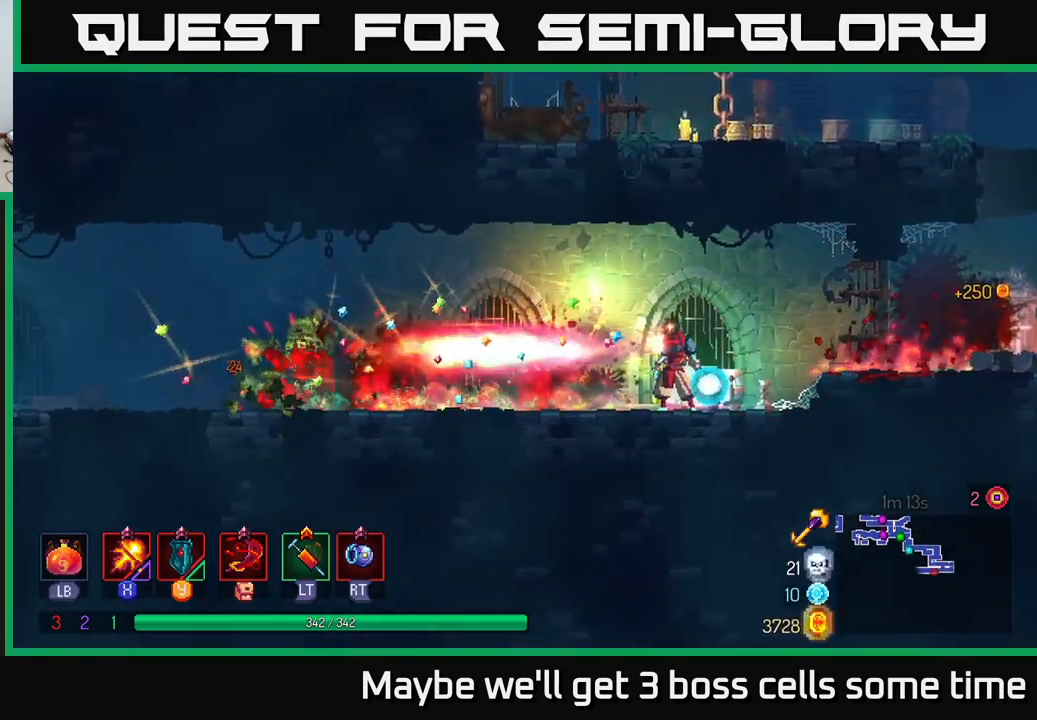
{"buttons": [], "left_stick": "left", "right_stick": "center", "events": [[67, "B", "down"], [200, "B", "up"]]}
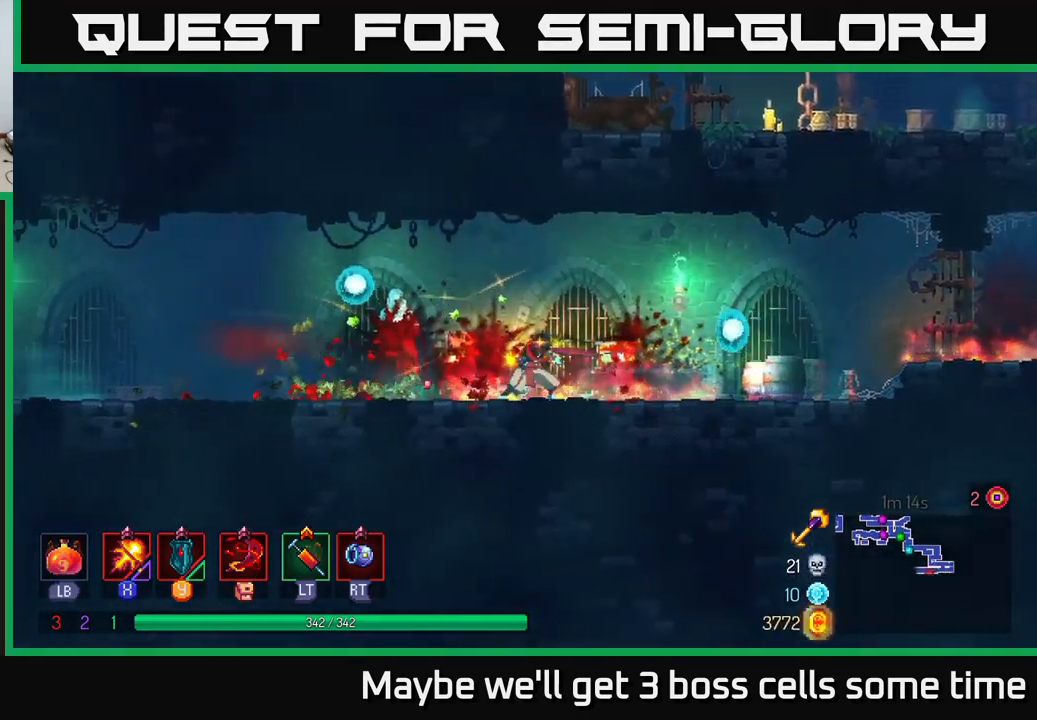
{"buttons": [], "left_stick": "right", "right_stick": "center", "events": [[450, "left_stick", "right"]]}
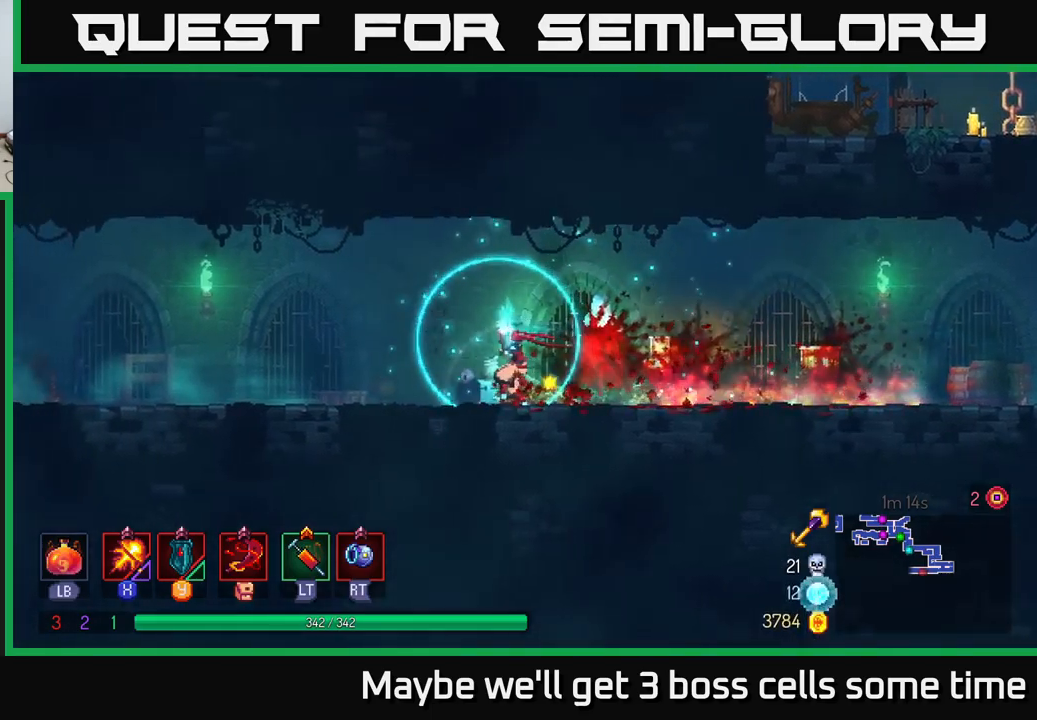
{"buttons": [], "left_stick": "right", "right_stick": "center", "events": [[134, "B", "down"], [250, "B", "up"]]}
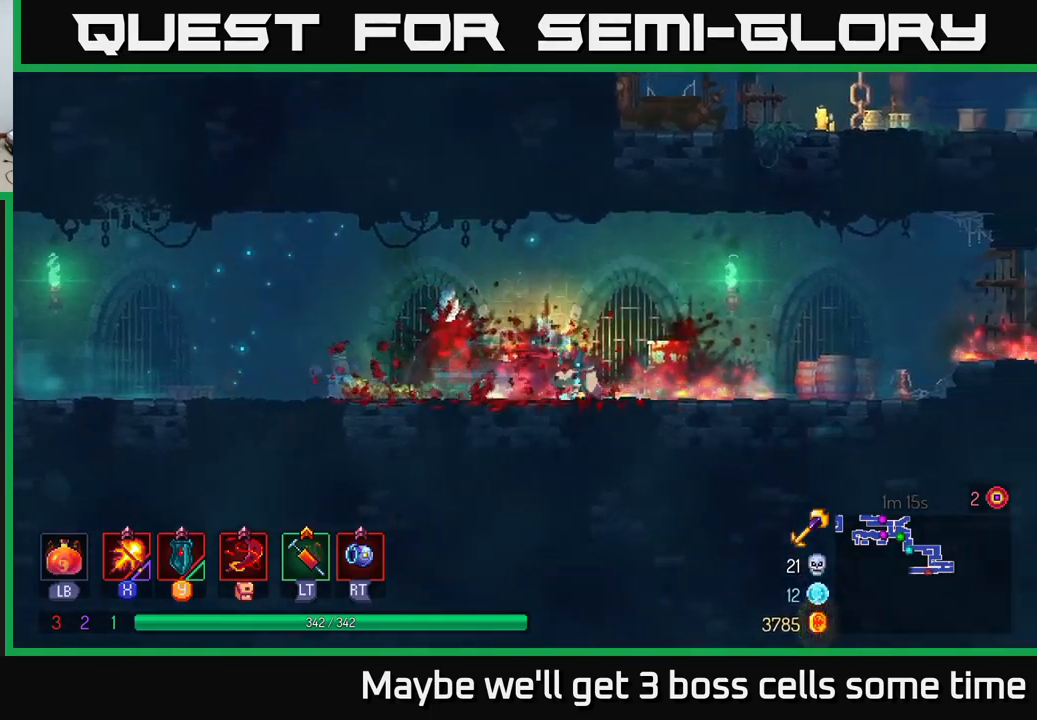
{"buttons": [], "left_stick": "right", "right_stick": "center", "events": []}
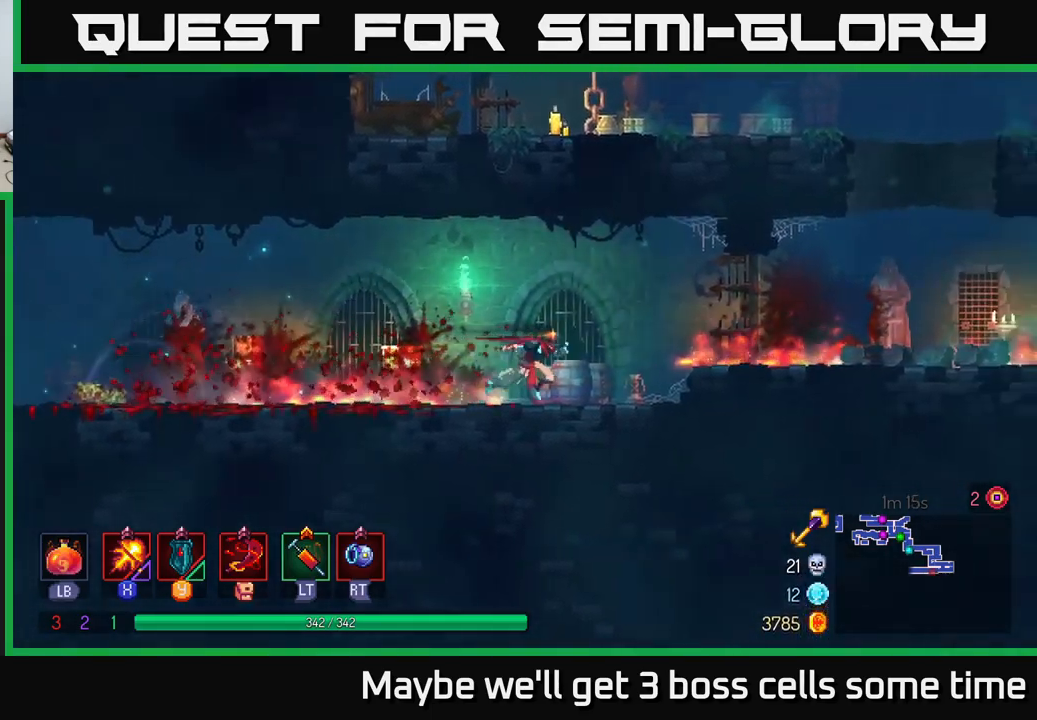
{"buttons": [], "left_stick": "right", "right_stick": "center", "events": [[34, "A", "down"], [217, "A", "up"], [350, "B", "down"], [484, "B", "up"]]}
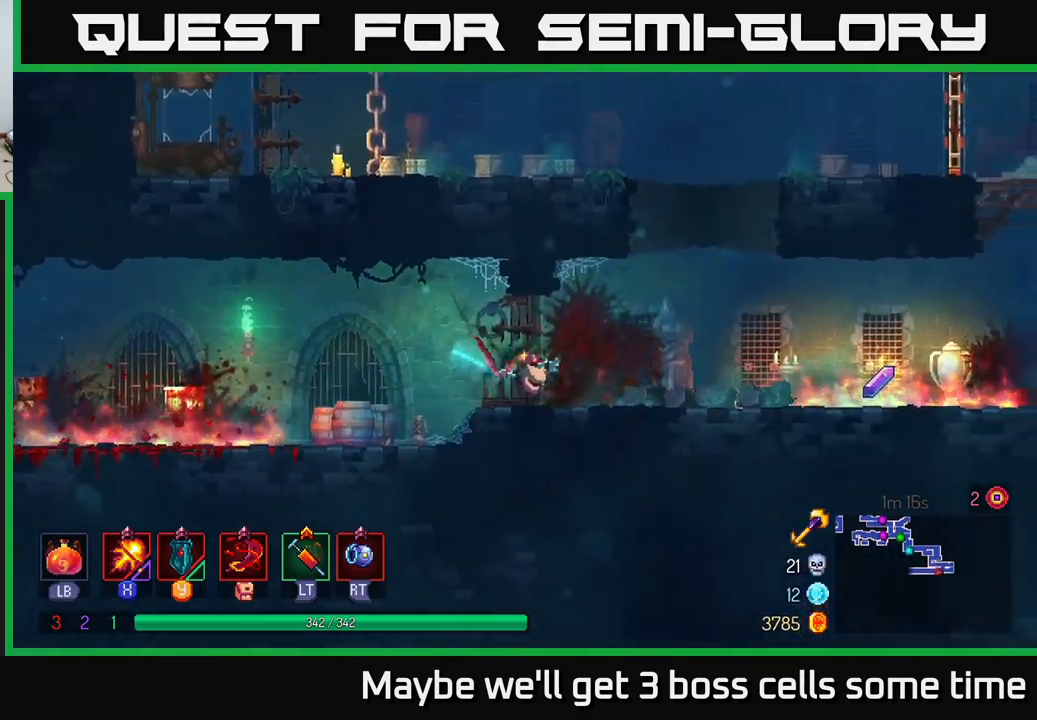
{"buttons": [], "left_stick": "right", "right_stick": "center", "events": [[17, "left_stick", "up-left"], [100, "left_stick", "right"]]}
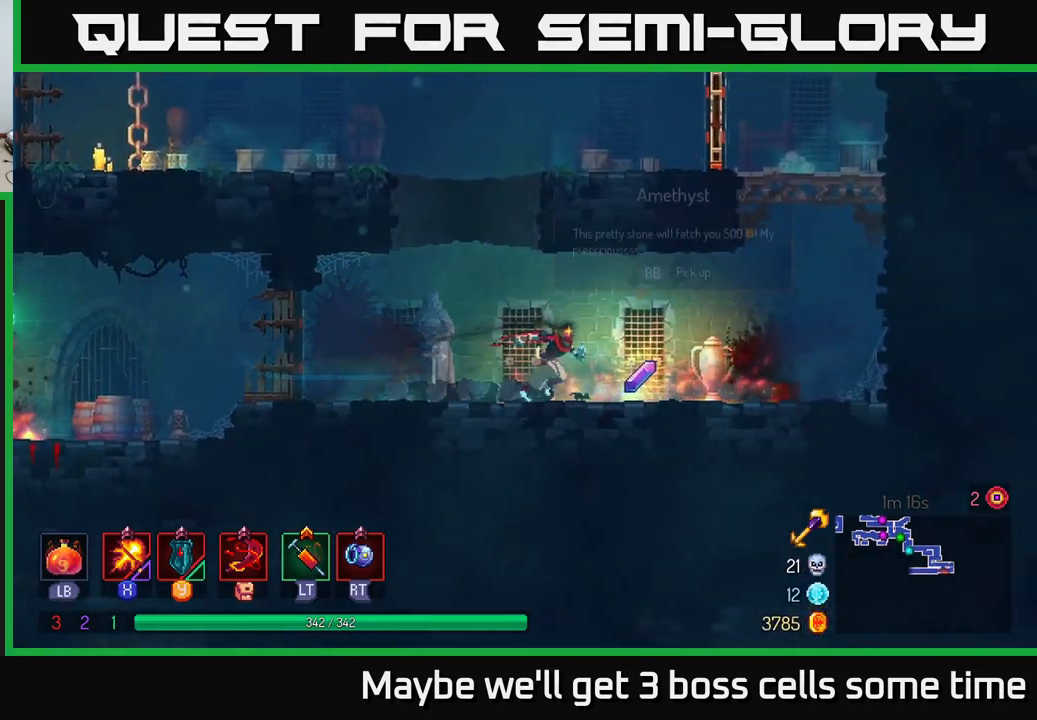
{"buttons": [], "left_stick": "left", "right_stick": "center", "events": [[67, "R1", "down"], [134, "B", "down"], [134, "left_stick", "left"], [150, "R1", "up"], [234, "B", "up"]]}
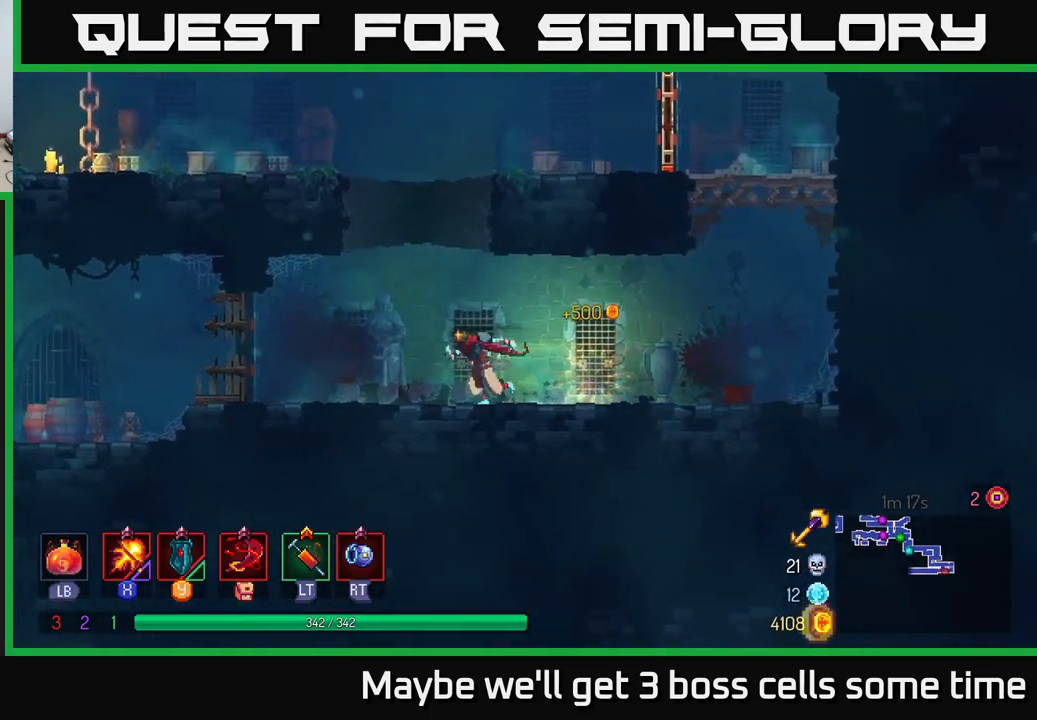
{"buttons": [], "left_stick": "left", "right_stick": "center", "events": [[317, "B", "down"], [434, "B", "up"]]}
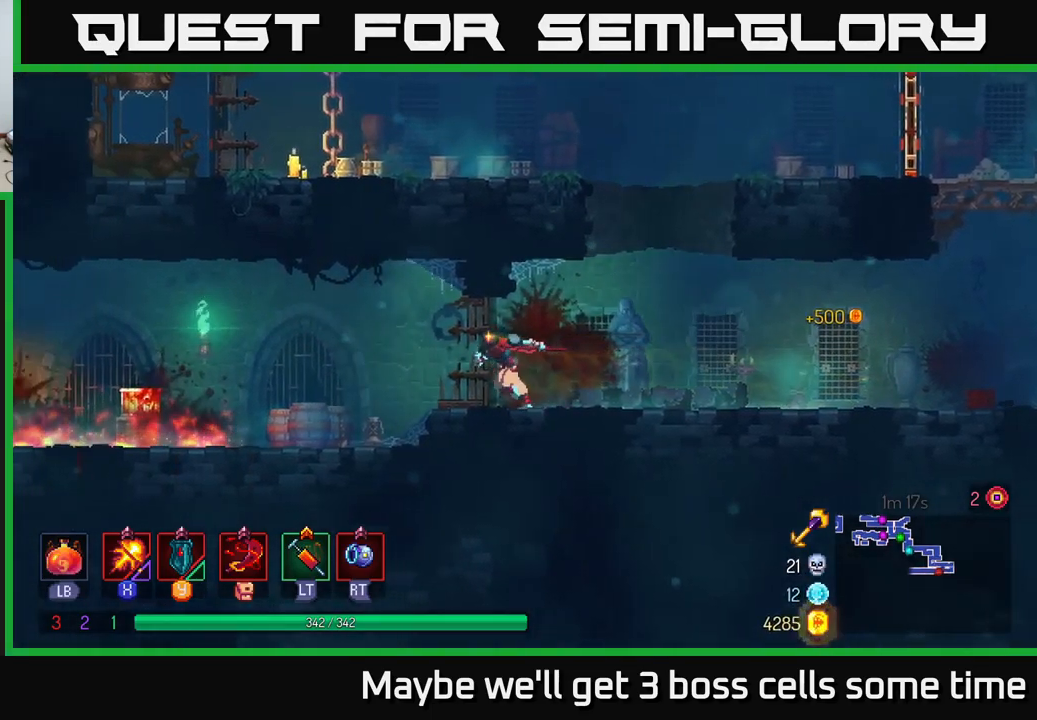
{"buttons": [], "left_stick": "left", "right_stick": "center", "events": []}
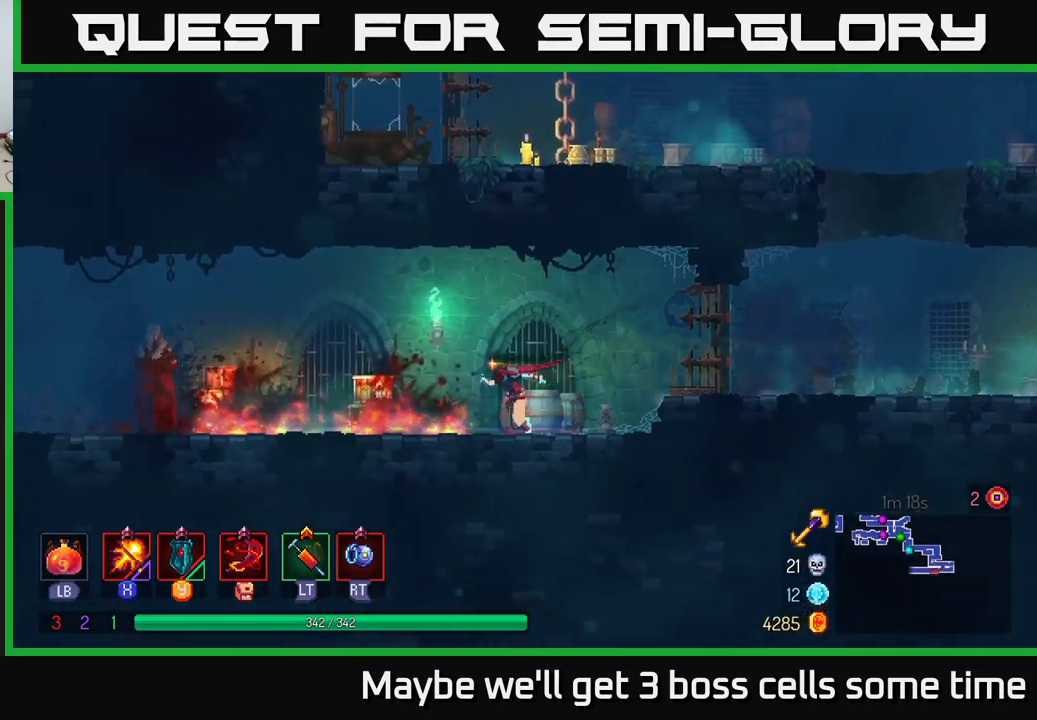
{"buttons": [], "left_stick": "left", "right_stick": "center", "events": []}
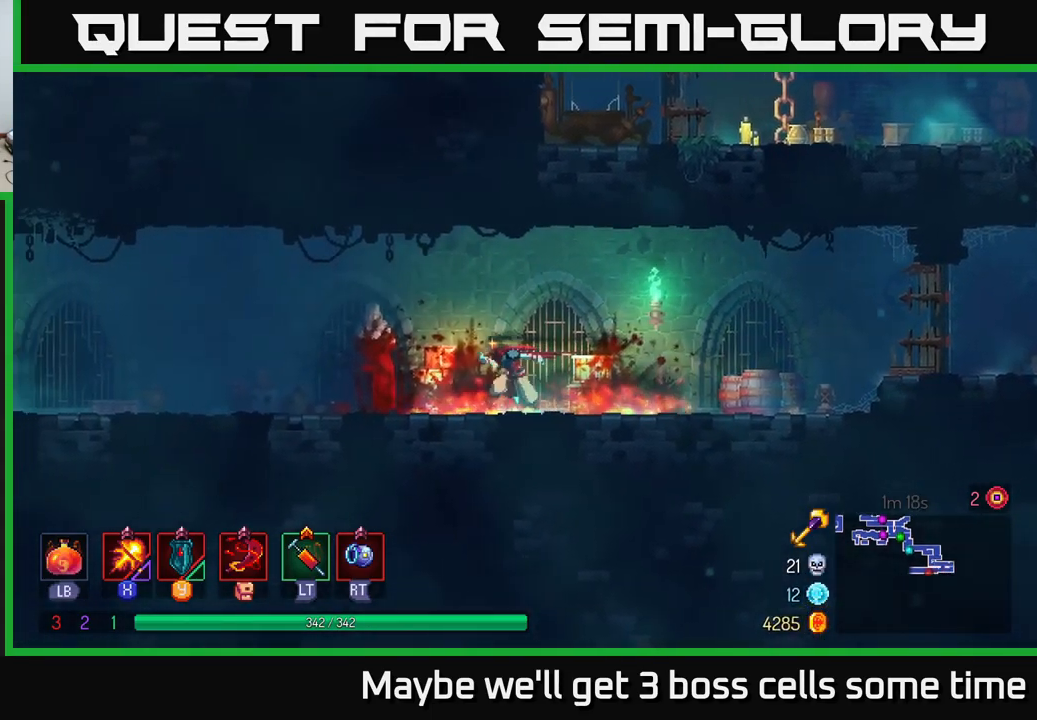
{"buttons": [], "left_stick": "left", "right_stick": "center", "events": []}
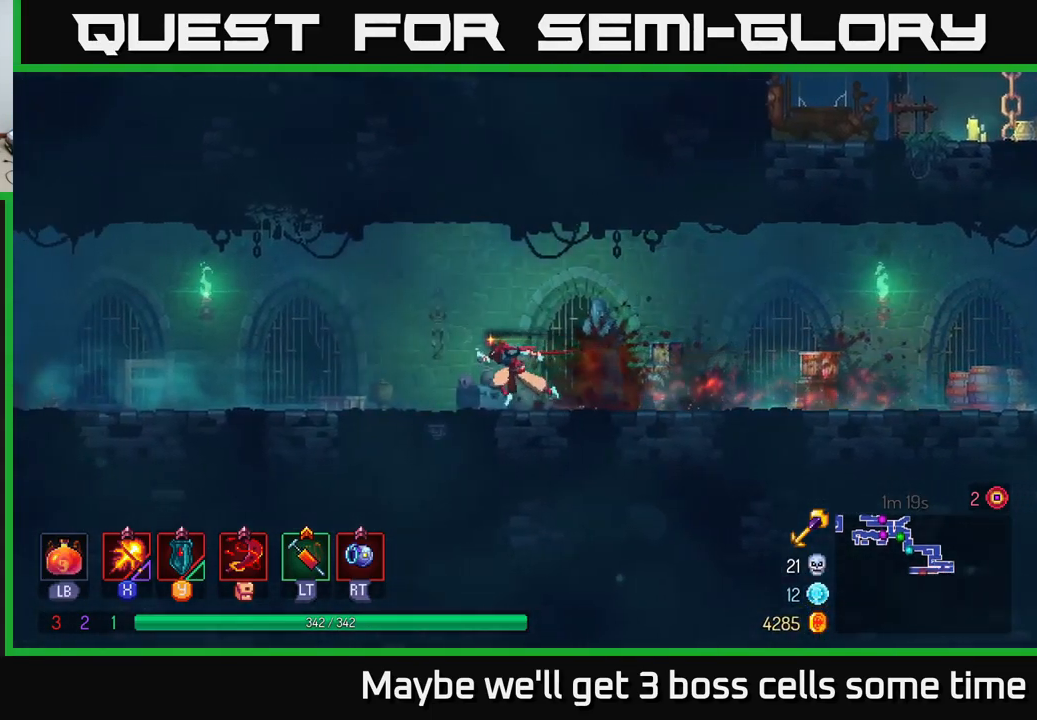
{"buttons": [], "left_stick": "left", "right_stick": "center", "events": []}
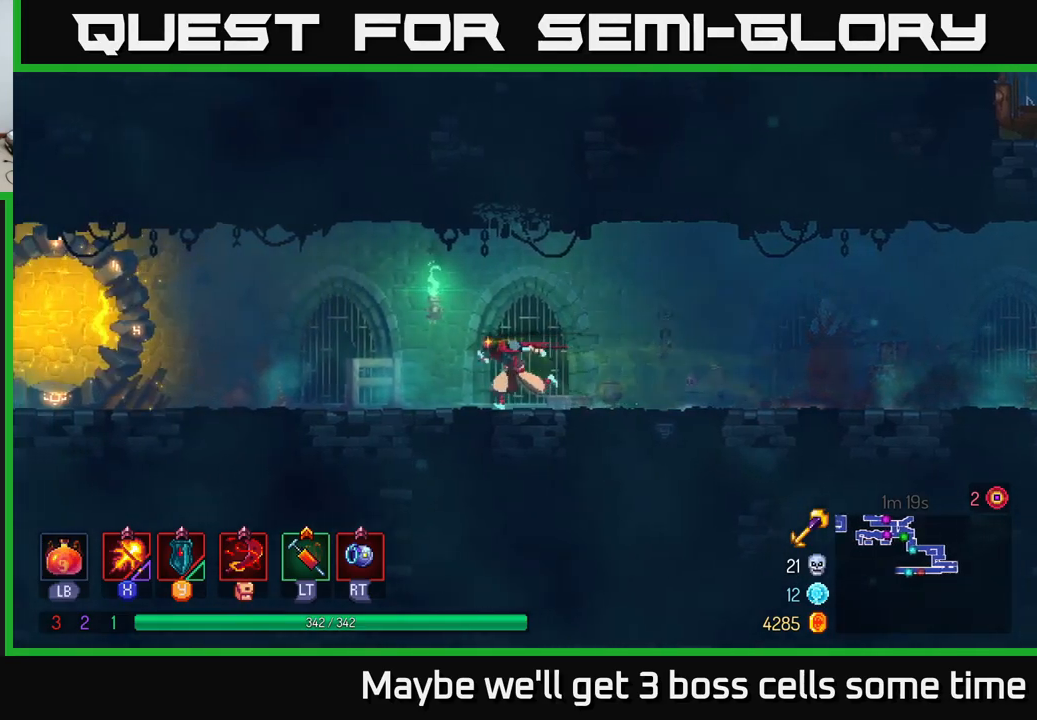
{"buttons": [], "left_stick": "left", "right_stick": "center", "events": []}
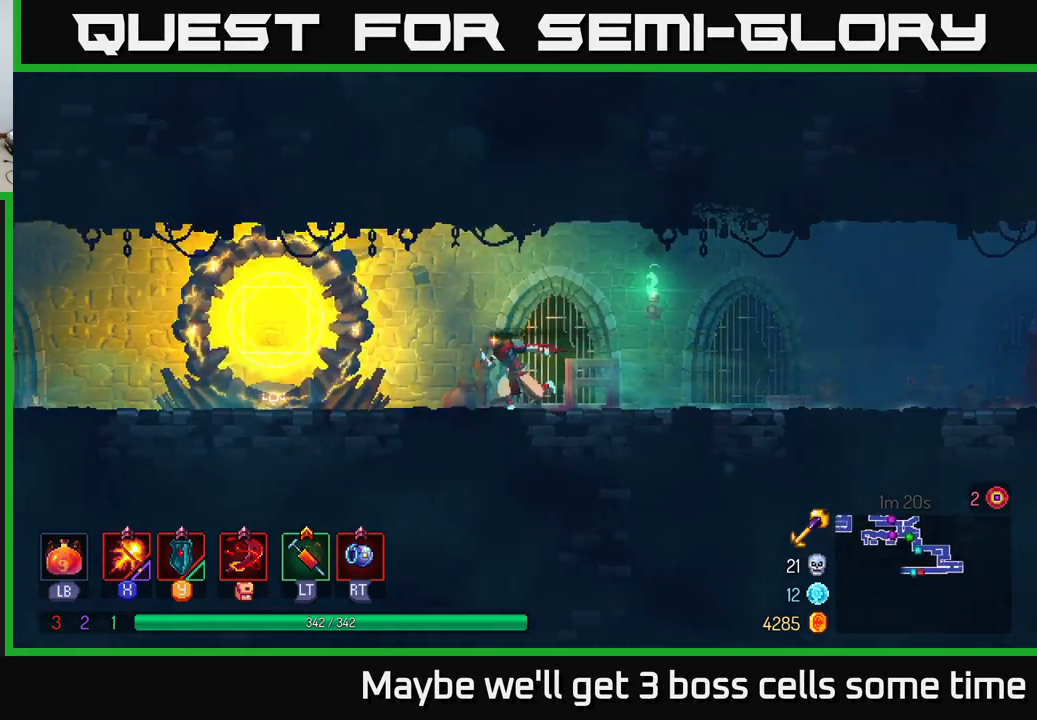
{"buttons": [], "left_stick": "left", "right_stick": "center", "events": []}
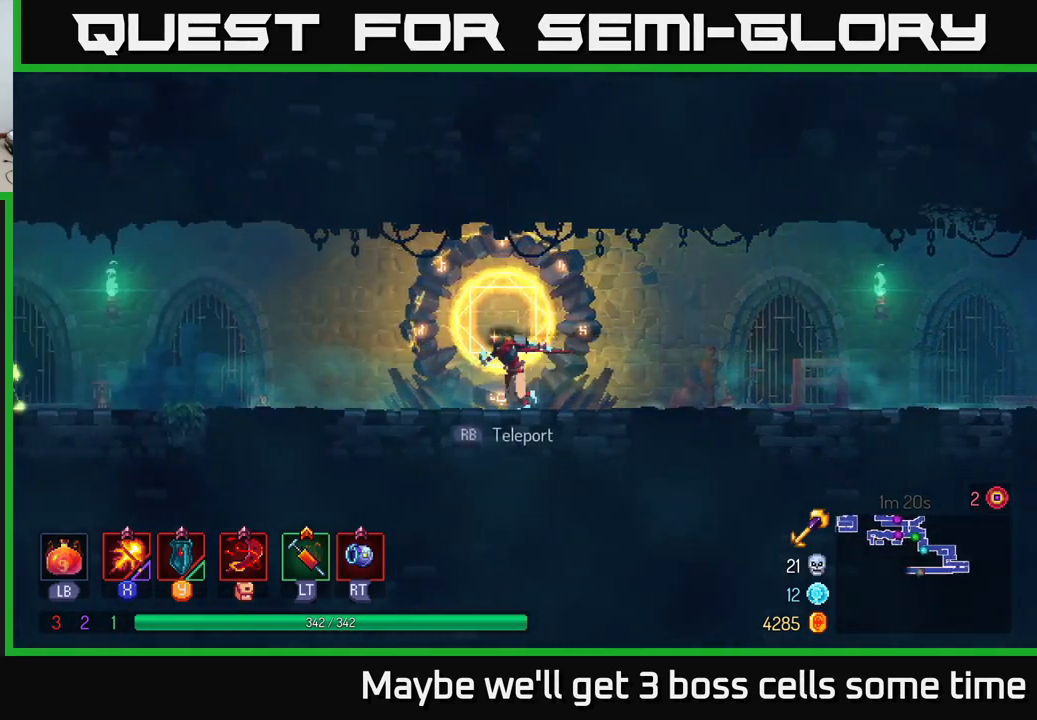
{"buttons": [], "left_stick": "left", "right_stick": "center", "events": []}
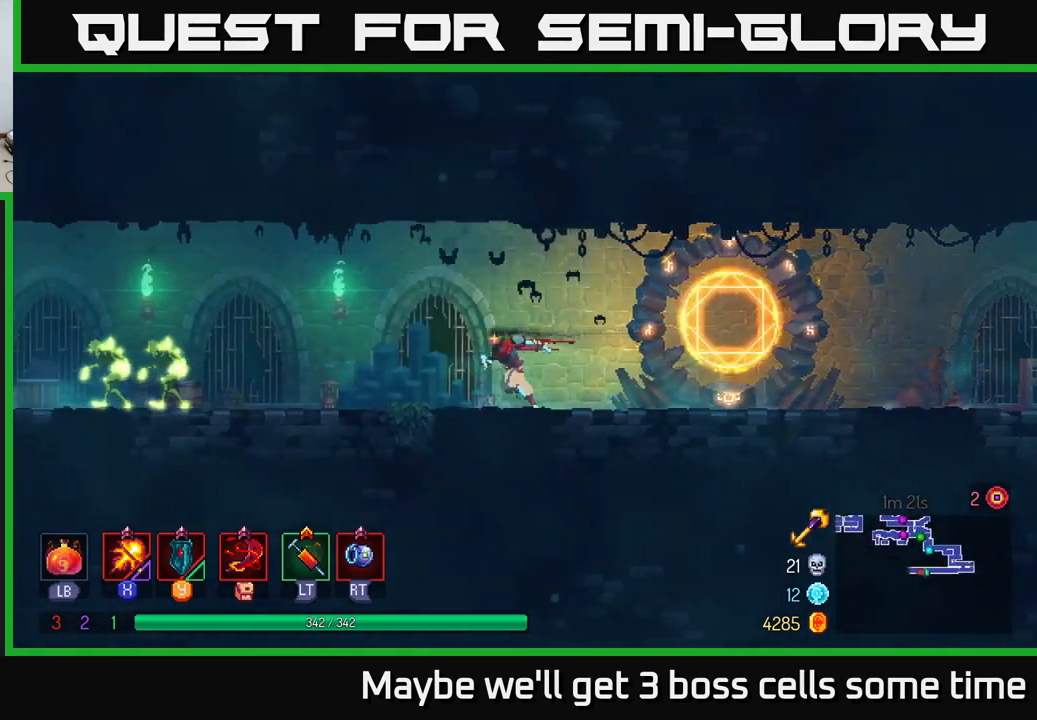
{"buttons": ["X"], "left_stick": "left", "right_stick": "center", "events": [[167, "A", "down"], [333, "A", "up"], [467, "X", "down"]]}
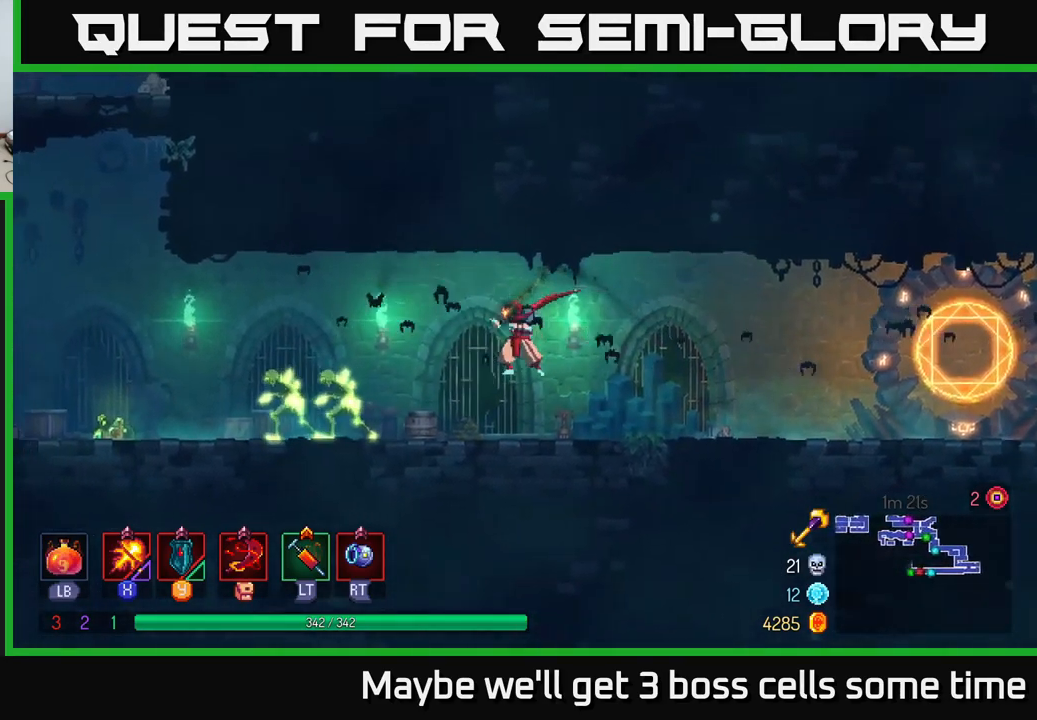
{"buttons": ["X"], "left_stick": "center", "right_stick": "center", "events": [[483, "left_stick", "center"]]}
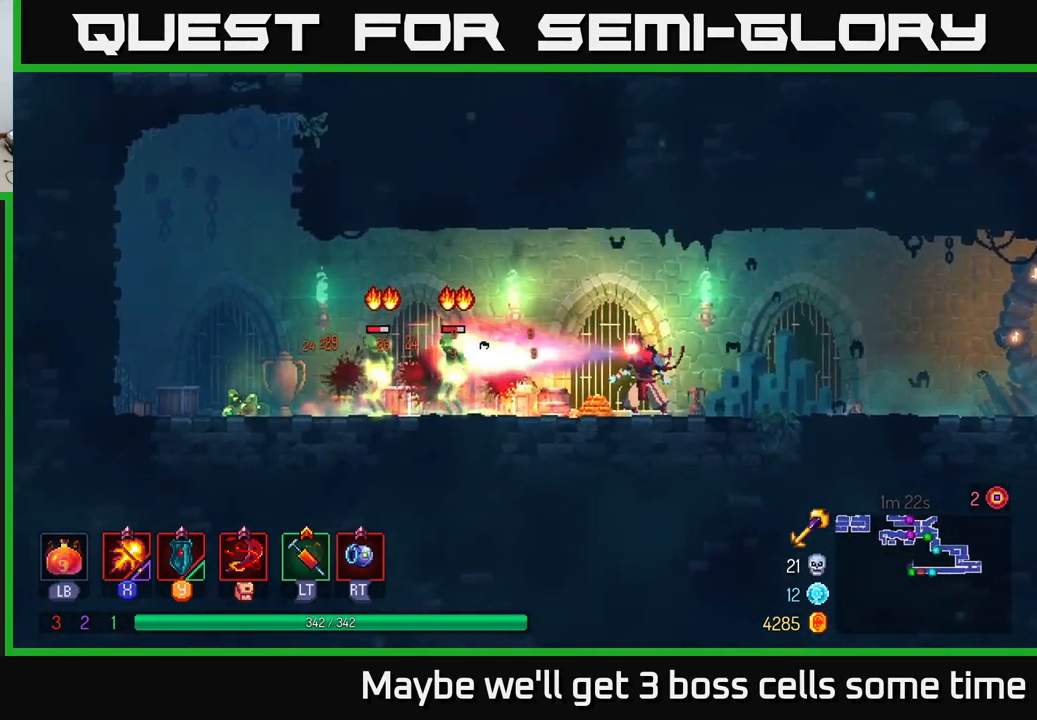
{"buttons": ["X"], "left_stick": "center", "right_stick": "center", "events": []}